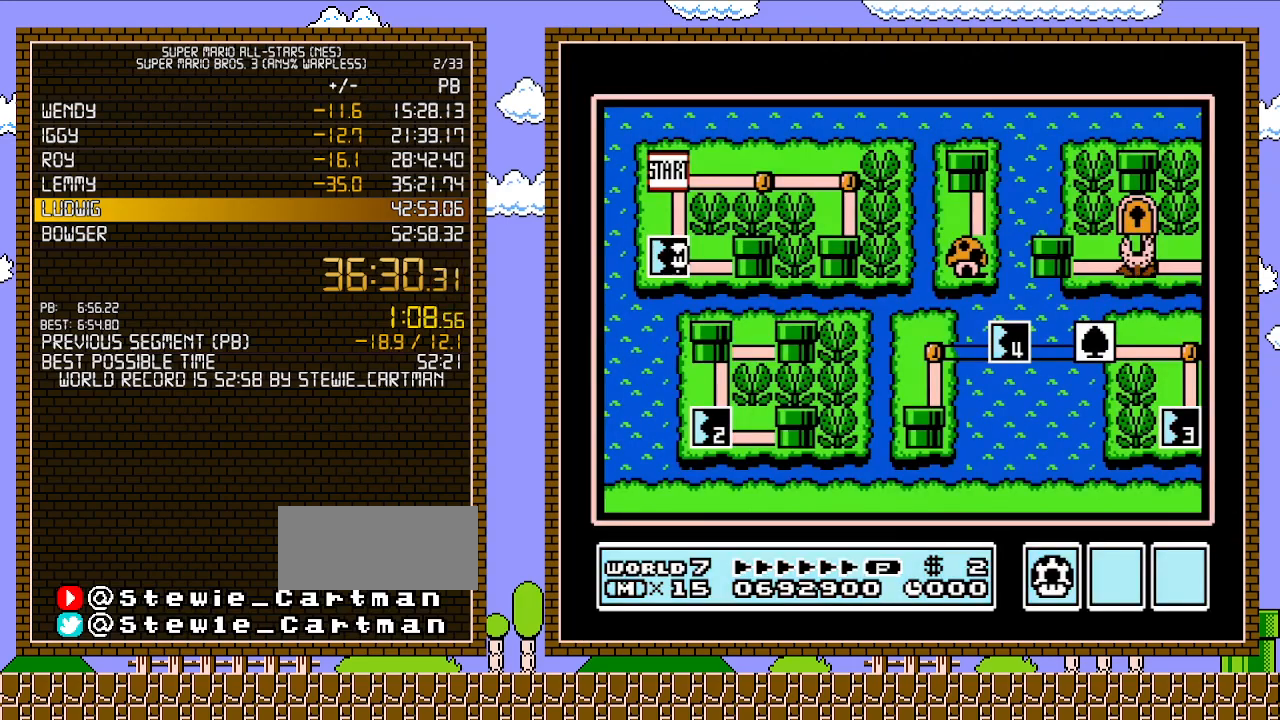
Gameplay with a controller (Nintendo layout); each line is a JSON object with the inputs held at the frame after it. "events" lists button and stick changes between this image and that frame as [ms after this image, input, new state], when the widget could be followed in between. Not read: L3 R3.
{"buttons": ["DPAD_RIGHT"], "events": [[450, "DPAD_RIGHT", "down"]]}
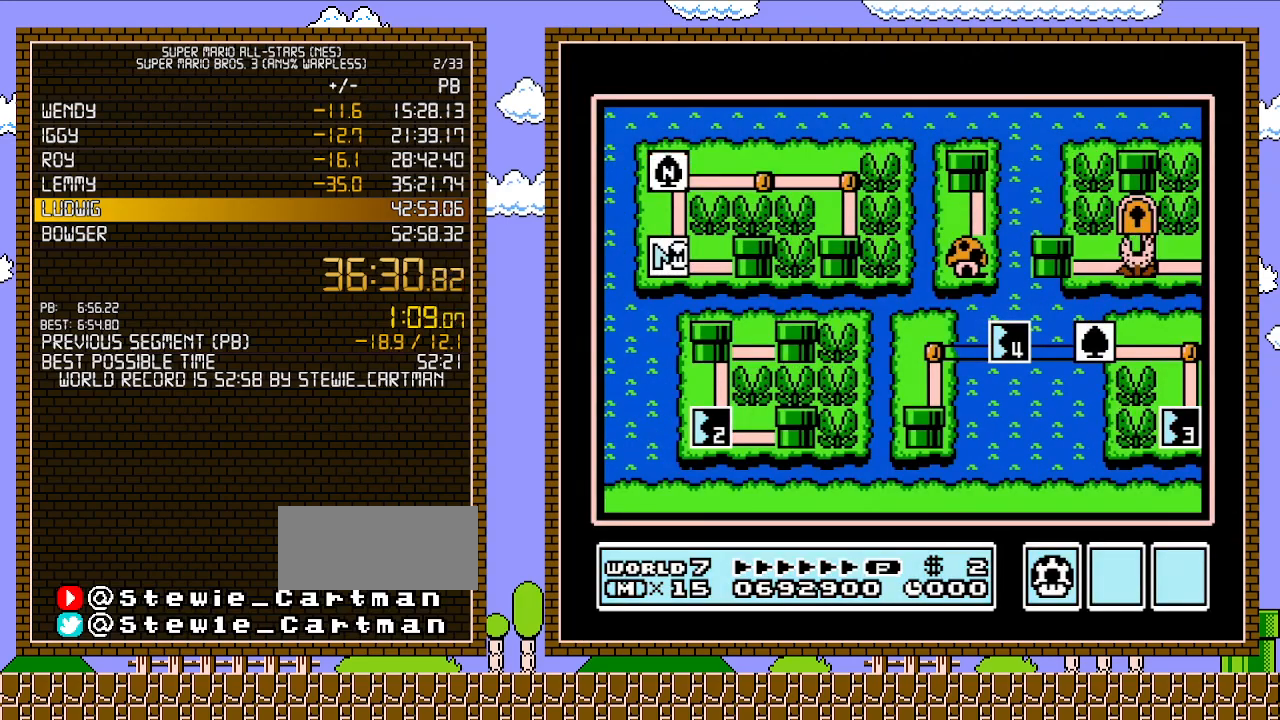
{"buttons": ["DPAD_RIGHT"], "events": []}
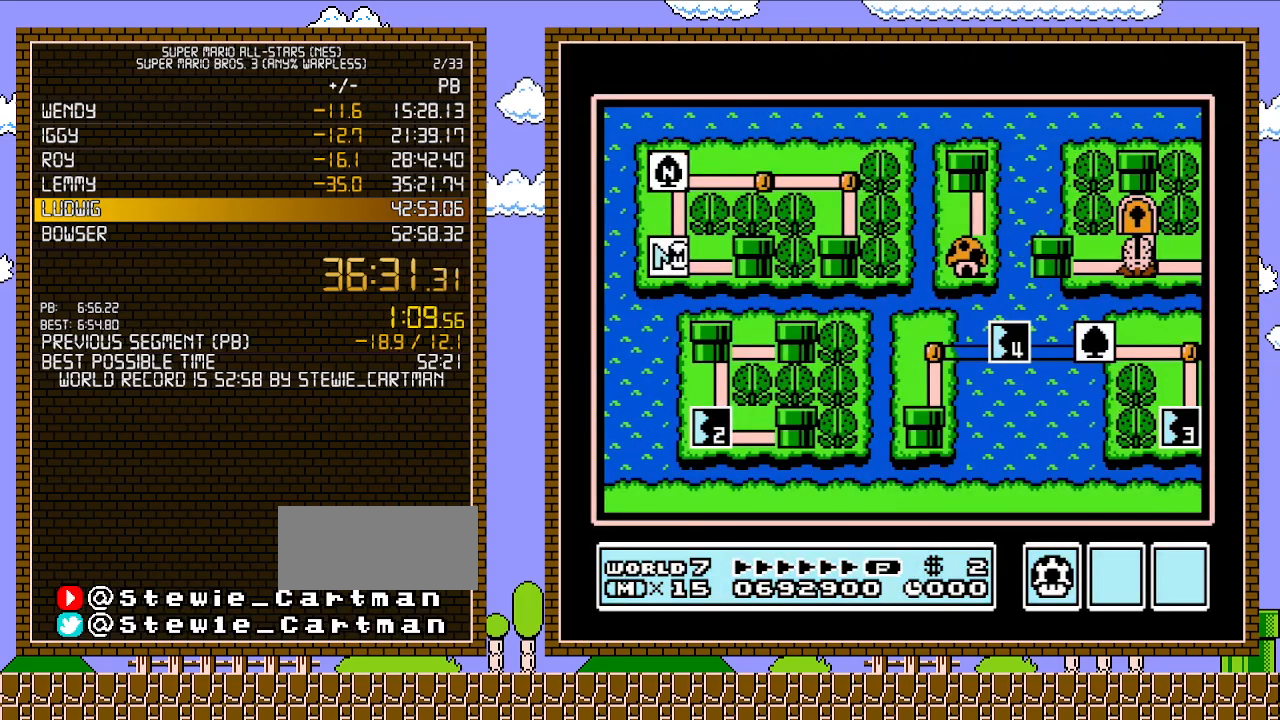
{"buttons": ["DPAD_RIGHT"], "events": []}
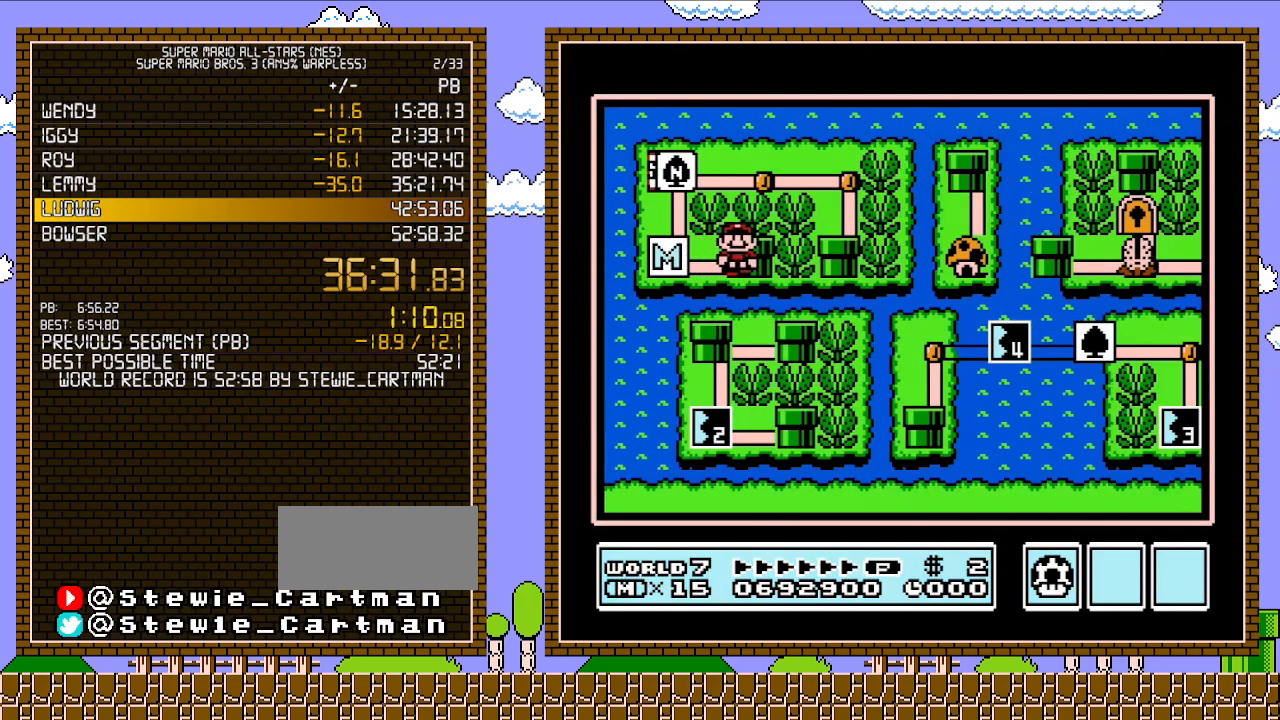
{"buttons": ["DPAD_RIGHT"], "events": []}
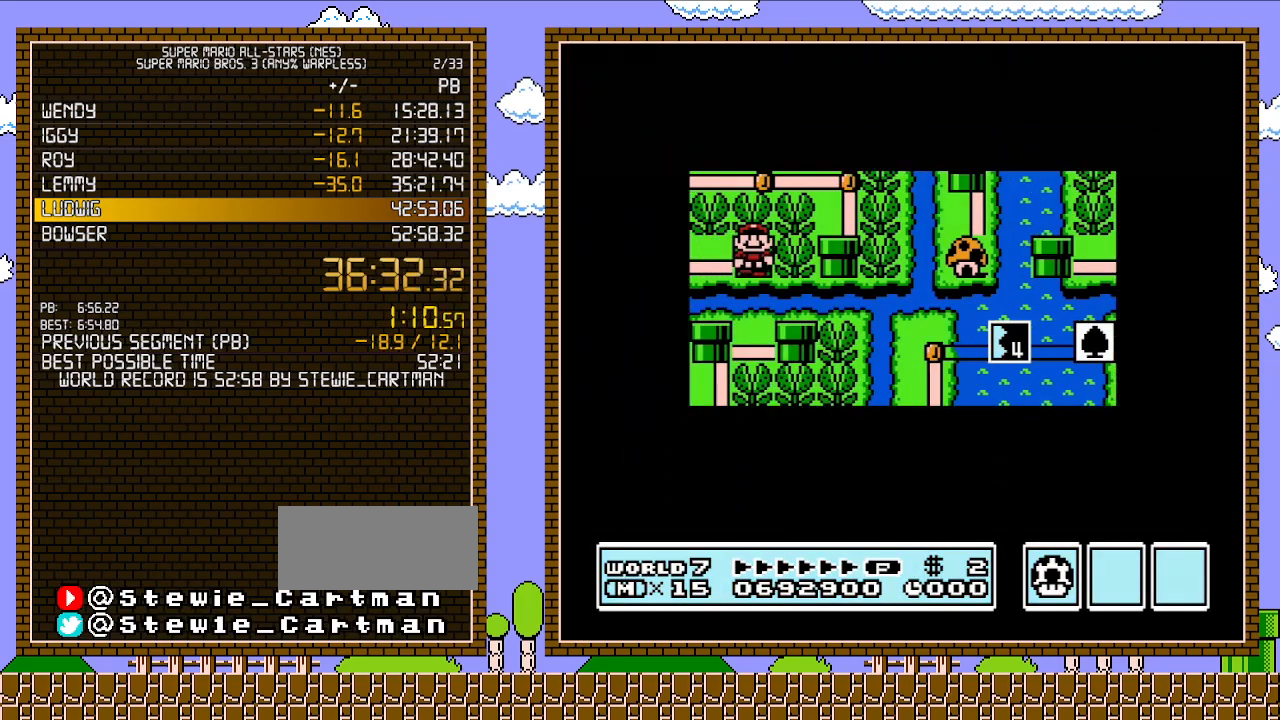
{"buttons": ["DPAD_RIGHT"], "events": []}
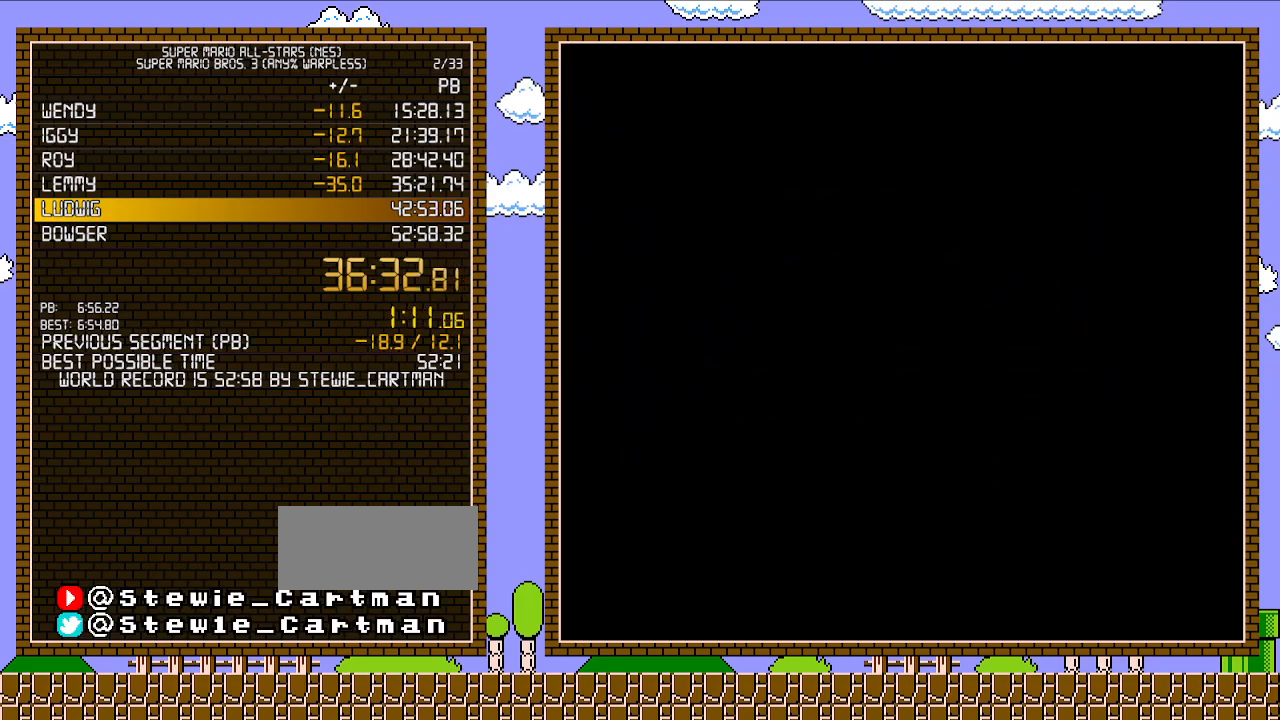
{"buttons": ["B", "DPAD_RIGHT"], "events": [[167, "A", "down"], [200, "A", "up"], [200, "B", "down"]]}
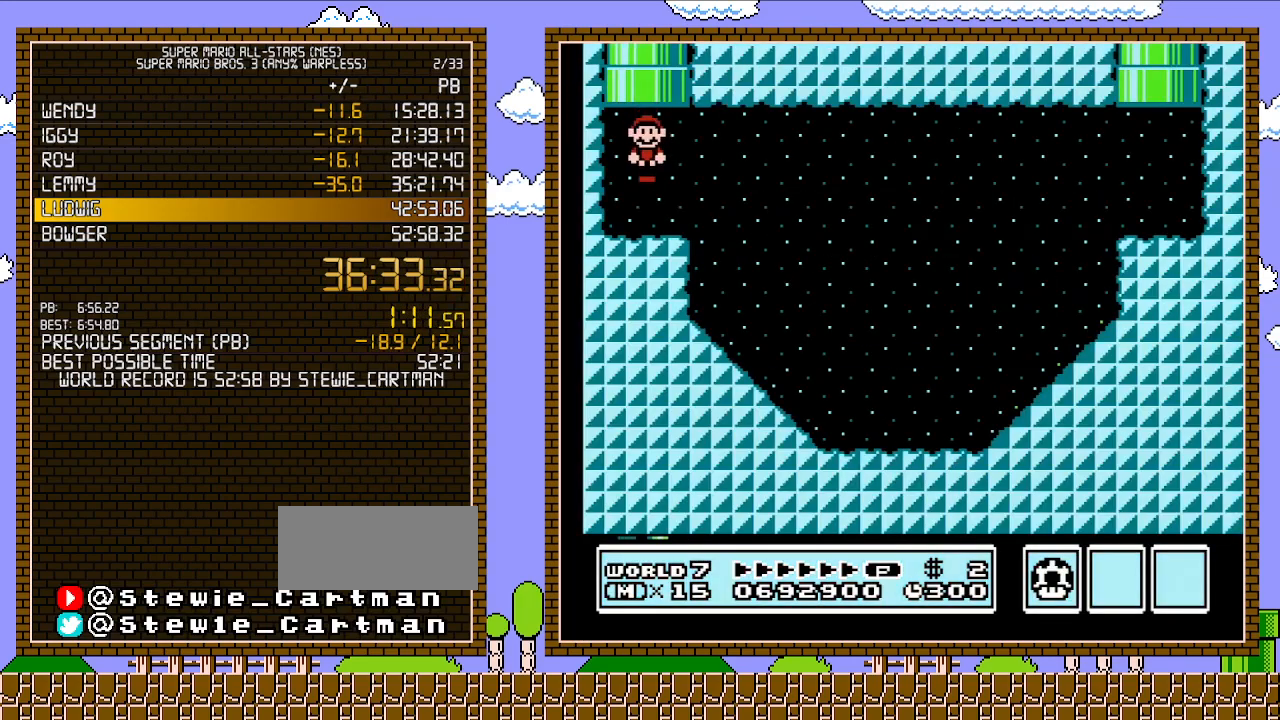
{"buttons": ["B", "DPAD_RIGHT"], "events": [[283, "A", "down"], [483, "A", "up"]]}
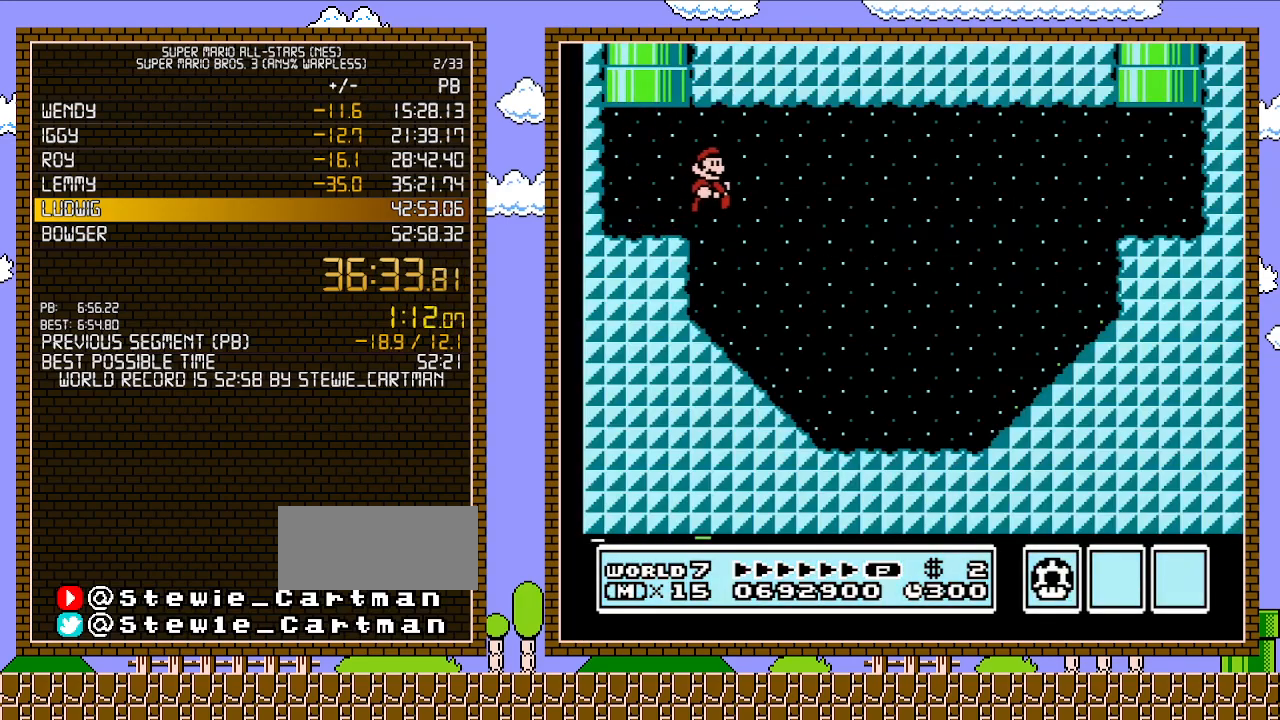
{"buttons": ["B", "DPAD_RIGHT"], "events": []}
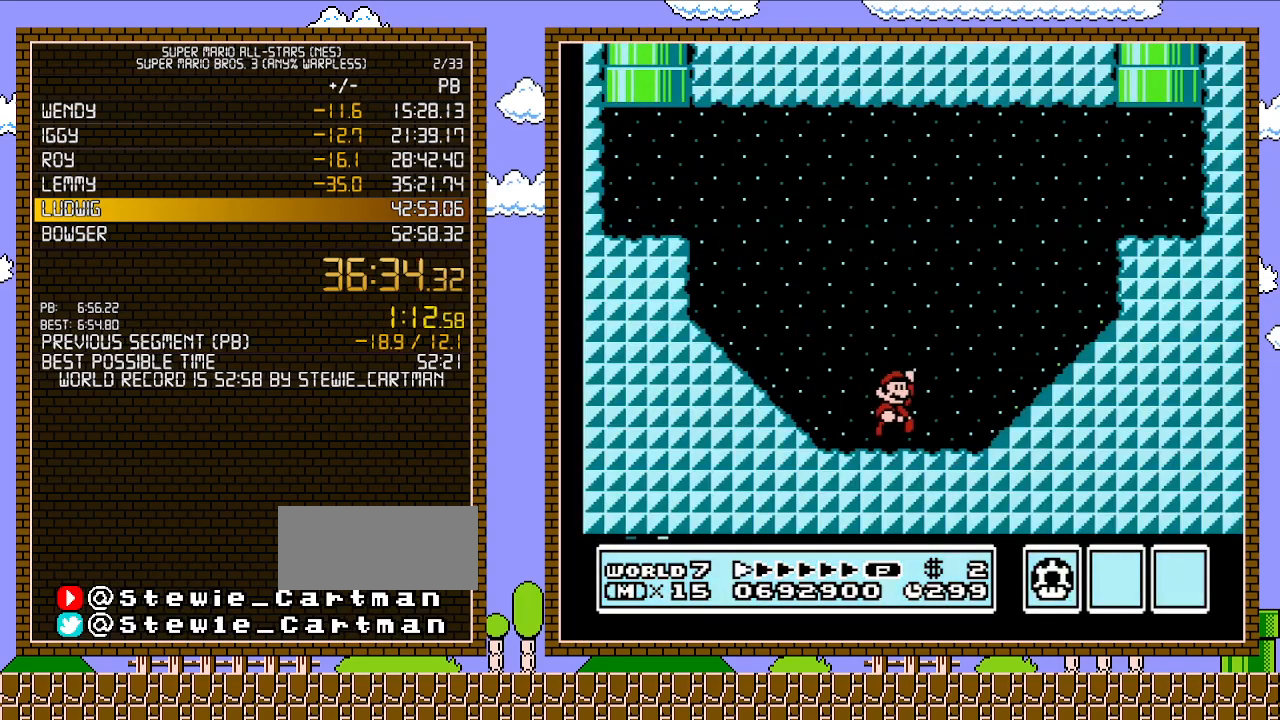
{"buttons": ["B", "DPAD_RIGHT"], "events": [[67, "A", "down"], [483, "A", "up"]]}
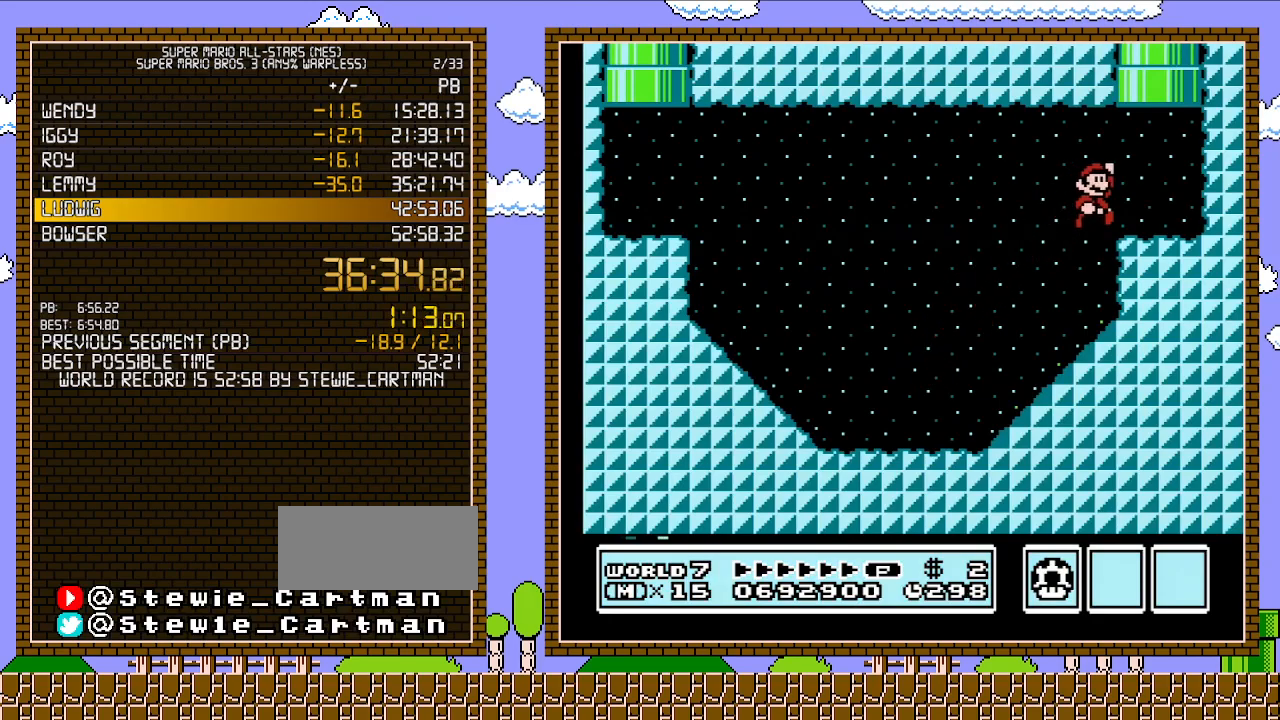
{"buttons": ["DPAD_UP", "DPAD_LEFT"], "events": [[17, "B", "up"], [33, "DPAD_RIGHT", "up"], [33, "DPAD_UP", "down"], [100, "DPAD_LEFT", "down"], [233, "A", "down"], [500, "A", "up"]]}
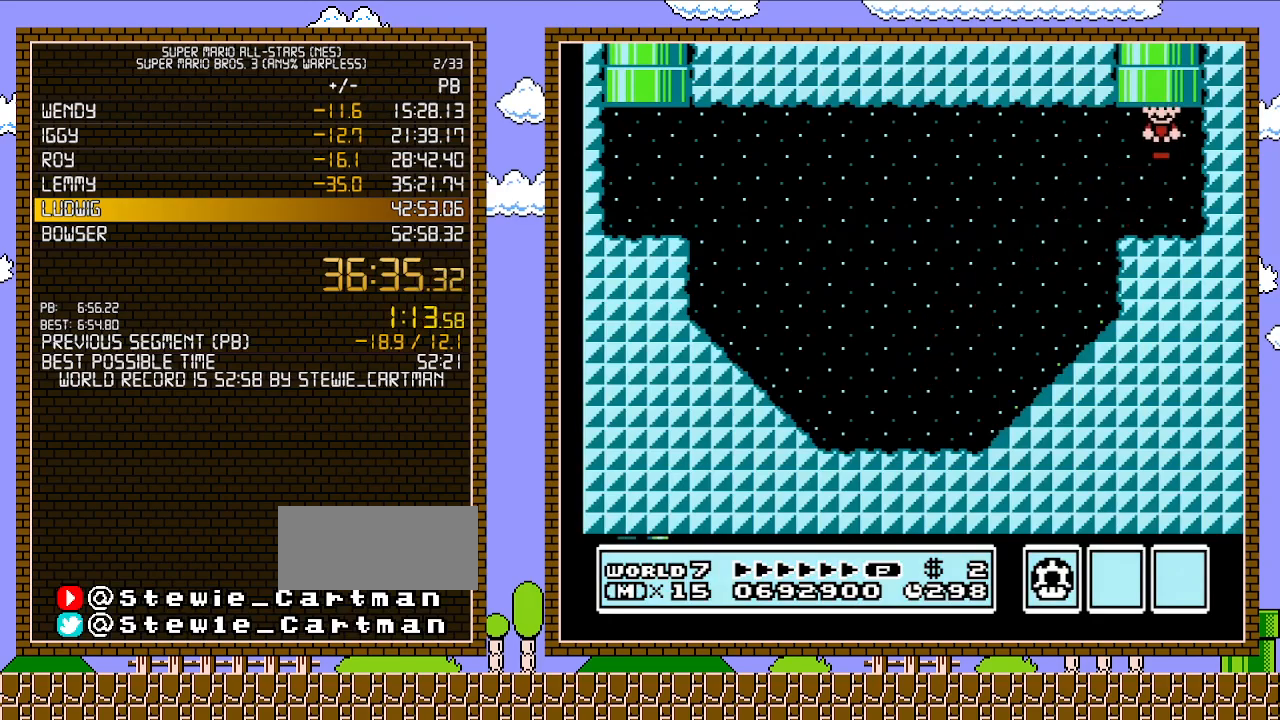
{"buttons": [], "events": [[33, "DPAD_LEFT", "up"], [33, "DPAD_UP", "up"]]}
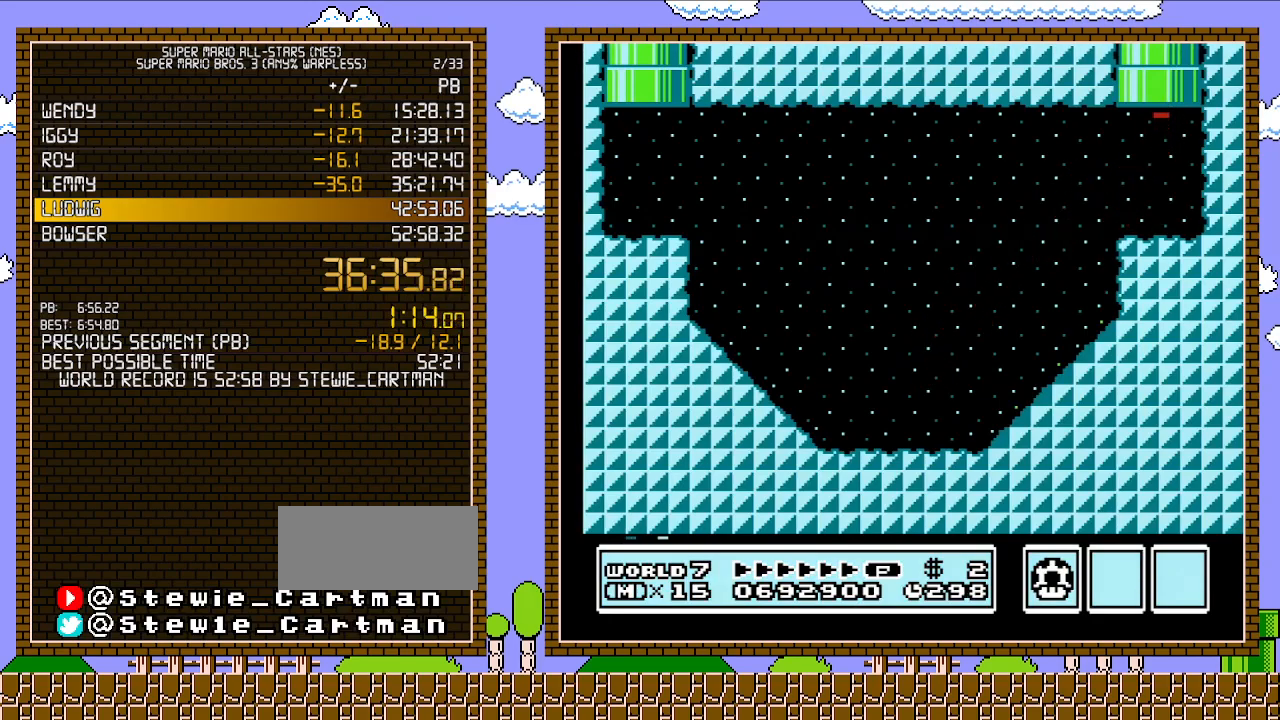
{"buttons": [], "events": []}
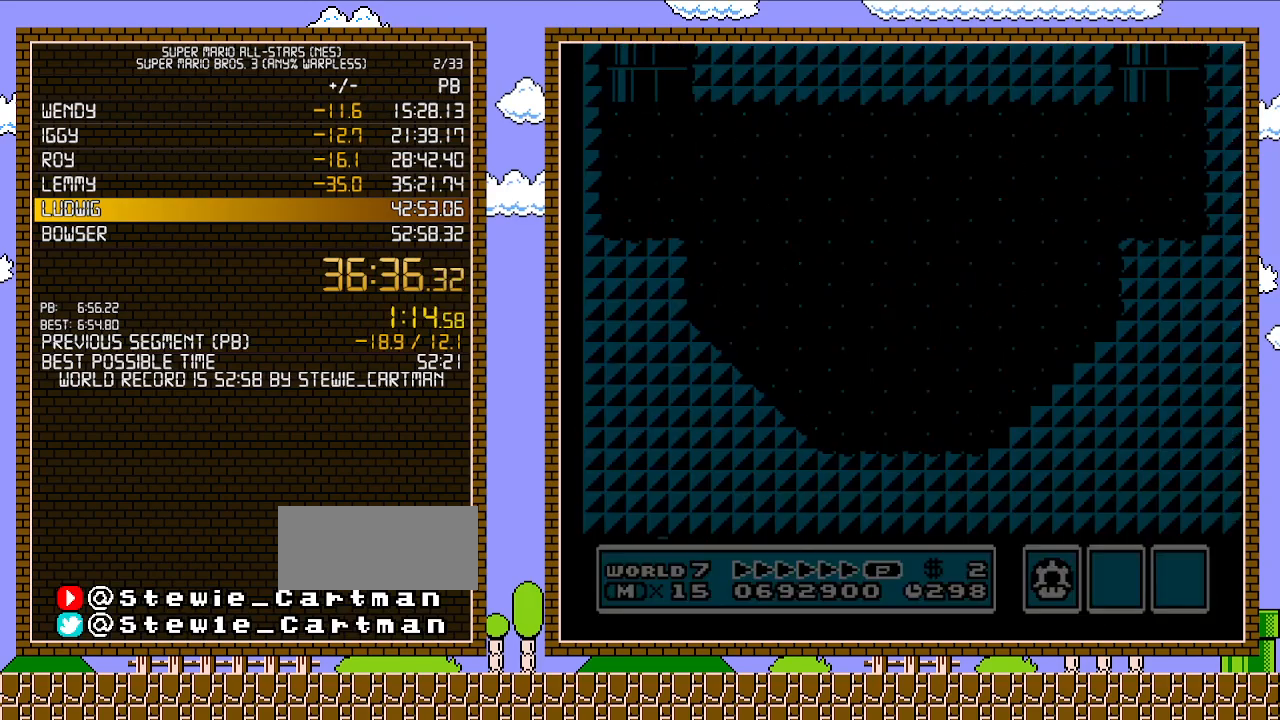
{"buttons": [], "events": []}
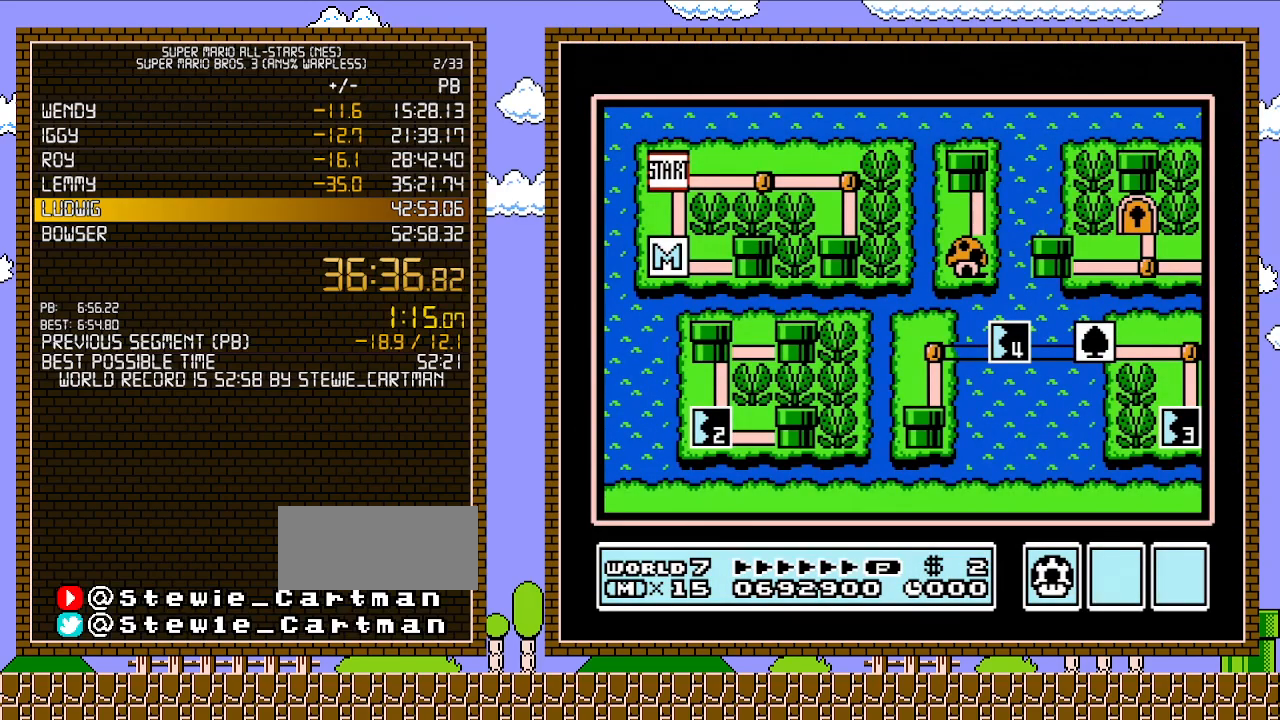
{"buttons": ["DPAD_DOWN"], "events": [[200, "DPAD_DOWN", "down"]]}
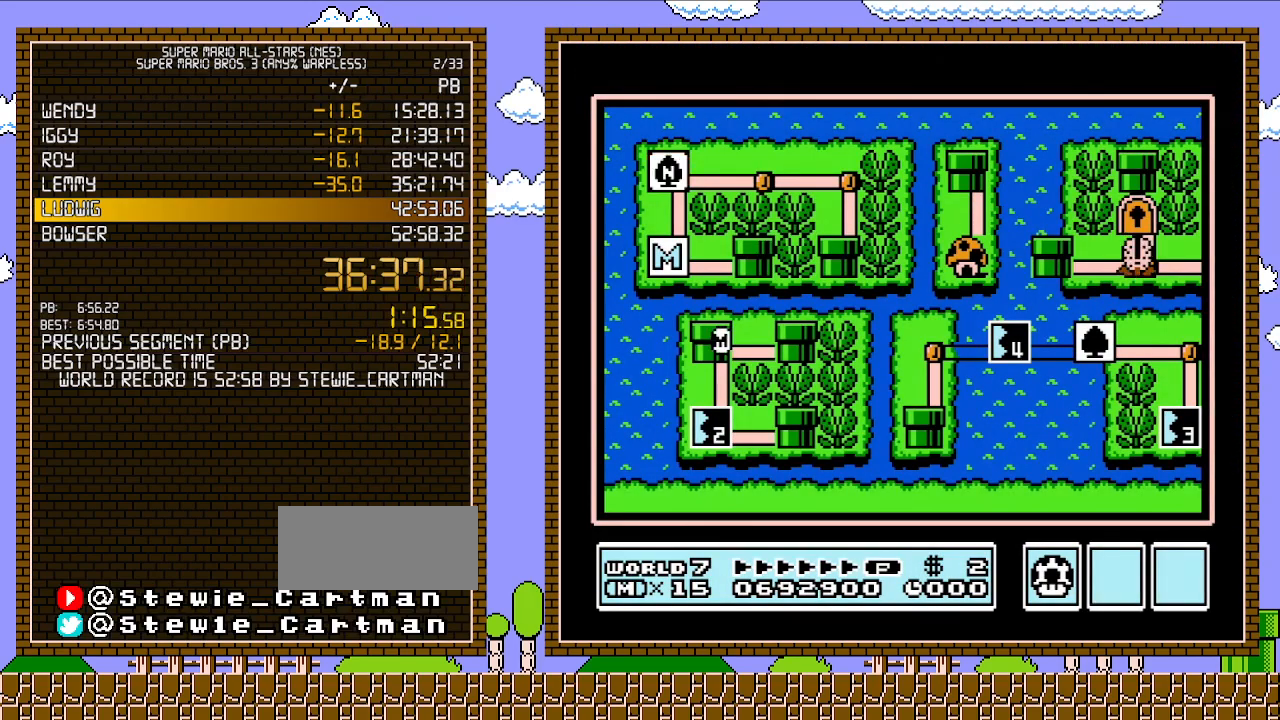
{"buttons": [], "events": [[483, "DPAD_DOWN", "up"]]}
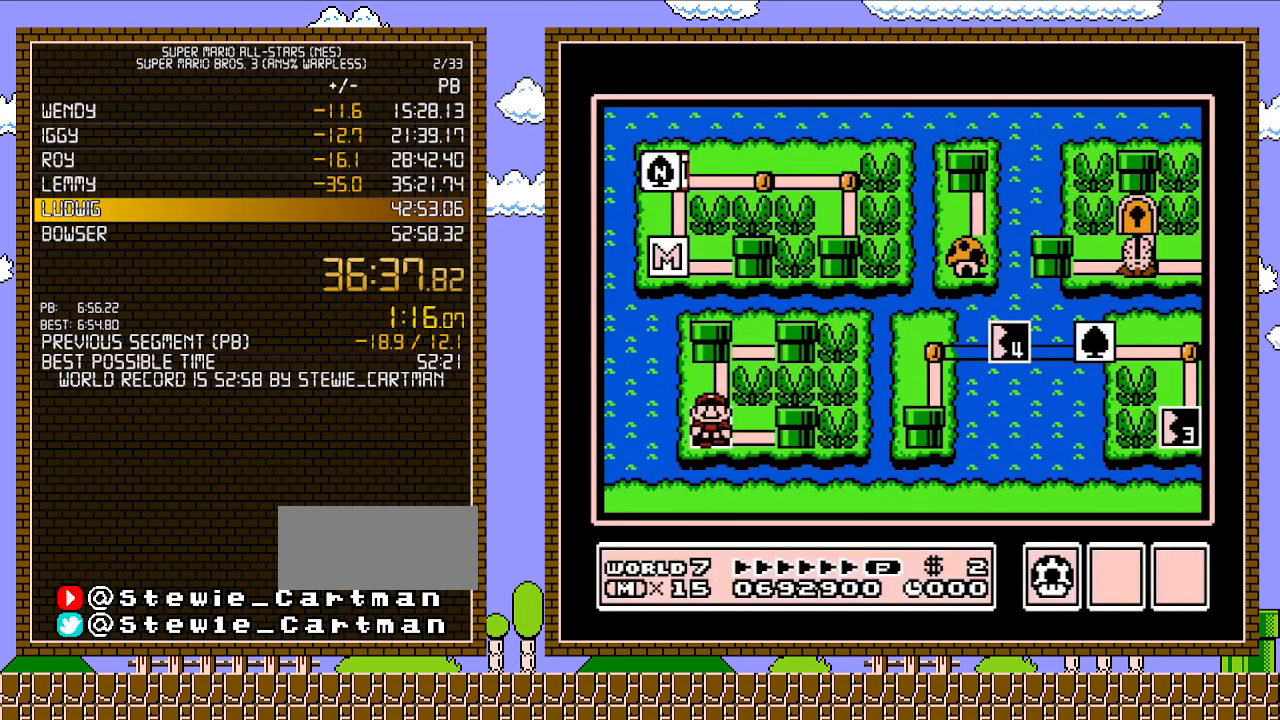
{"buttons": ["DPAD_RIGHT"], "events": [[67, "B", "down"], [167, "B", "up"], [417, "DPAD_RIGHT", "down"]]}
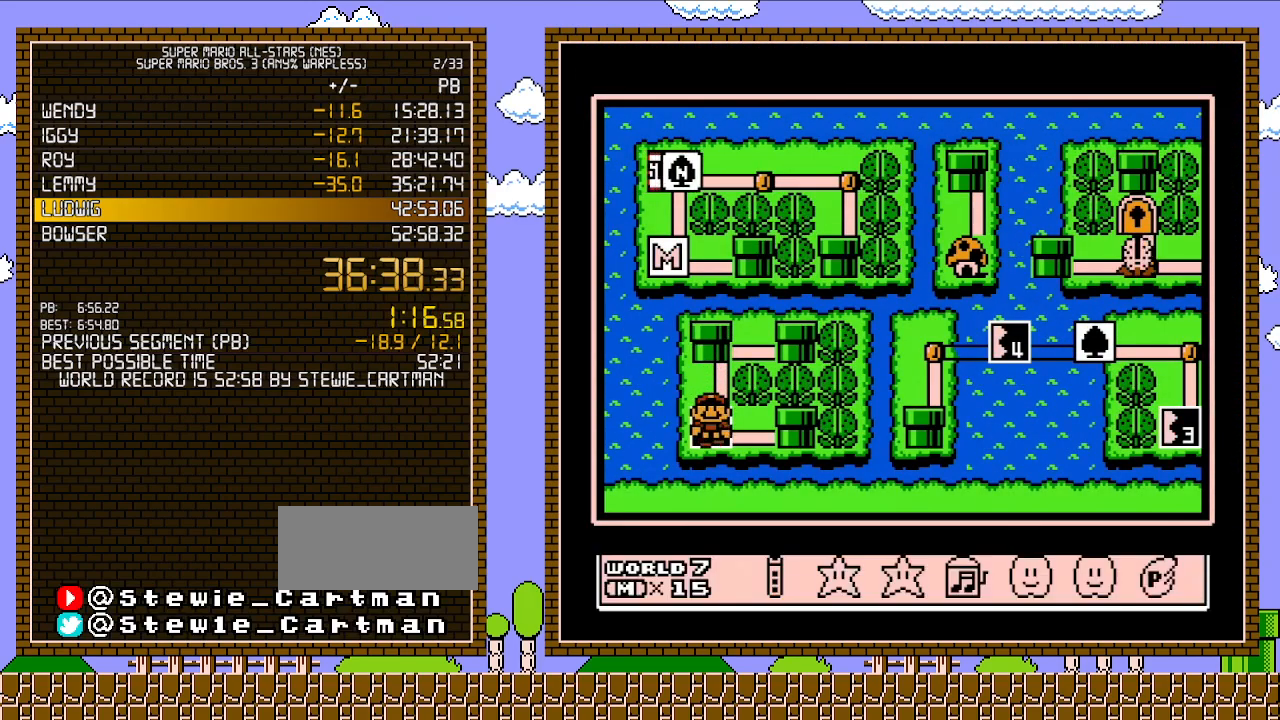
{"buttons": ["A"], "events": [[17, "DPAD_RIGHT", "up"], [67, "A", "down"], [167, "A", "up"], [233, "A", "down"]]}
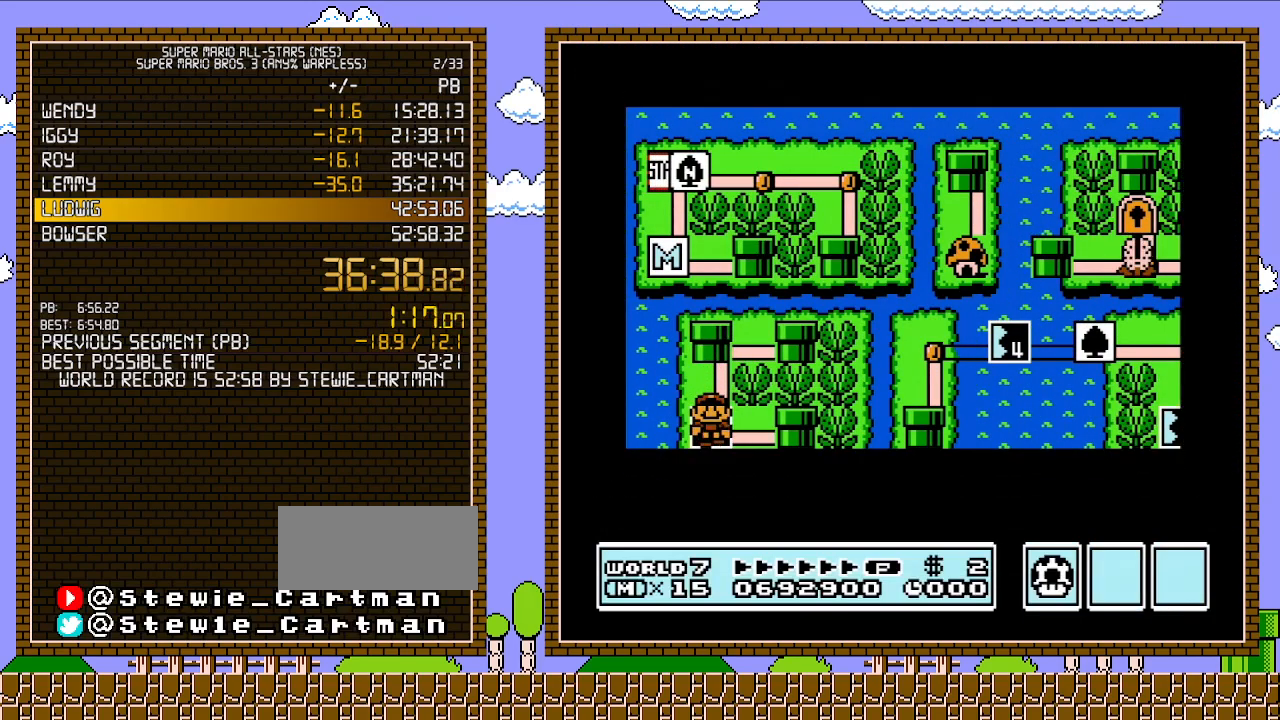
{"buttons": ["A"], "events": []}
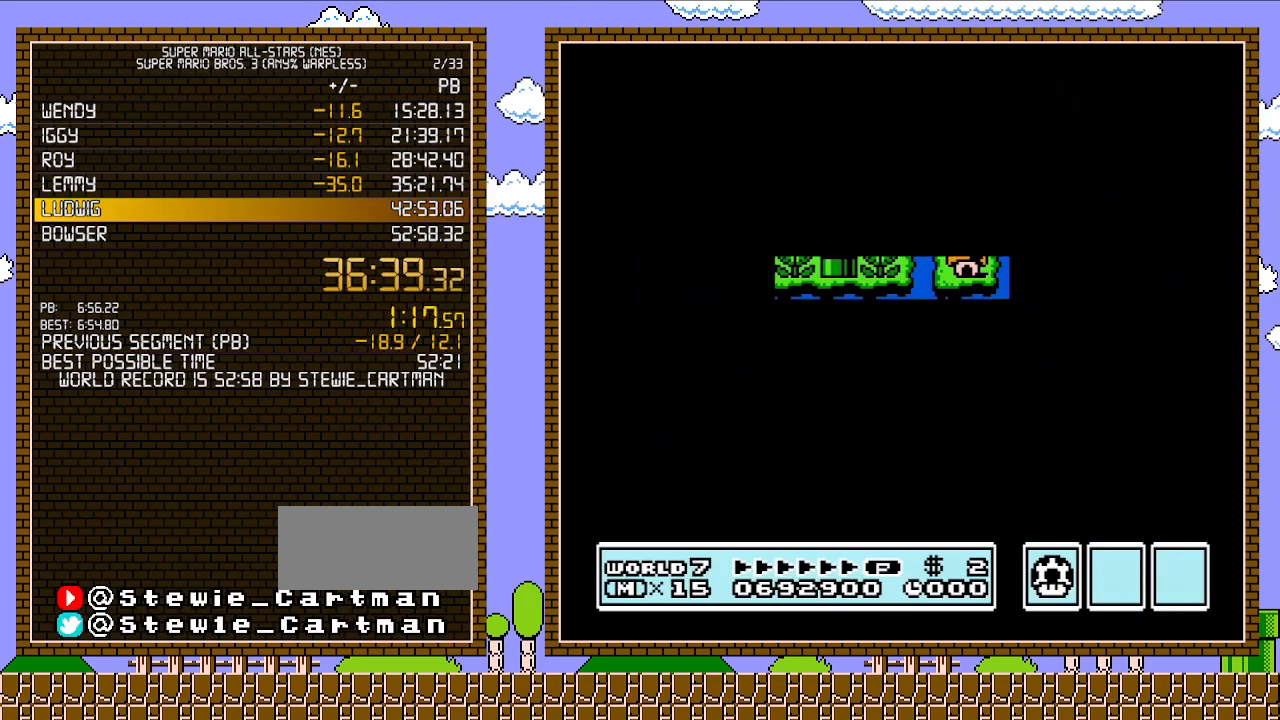
{"buttons": ["B", "DPAD_RIGHT"], "events": [[383, "A", "up"], [417, "A", "down"], [450, "A", "up"], [450, "B", "down"], [450, "DPAD_RIGHT", "down"]]}
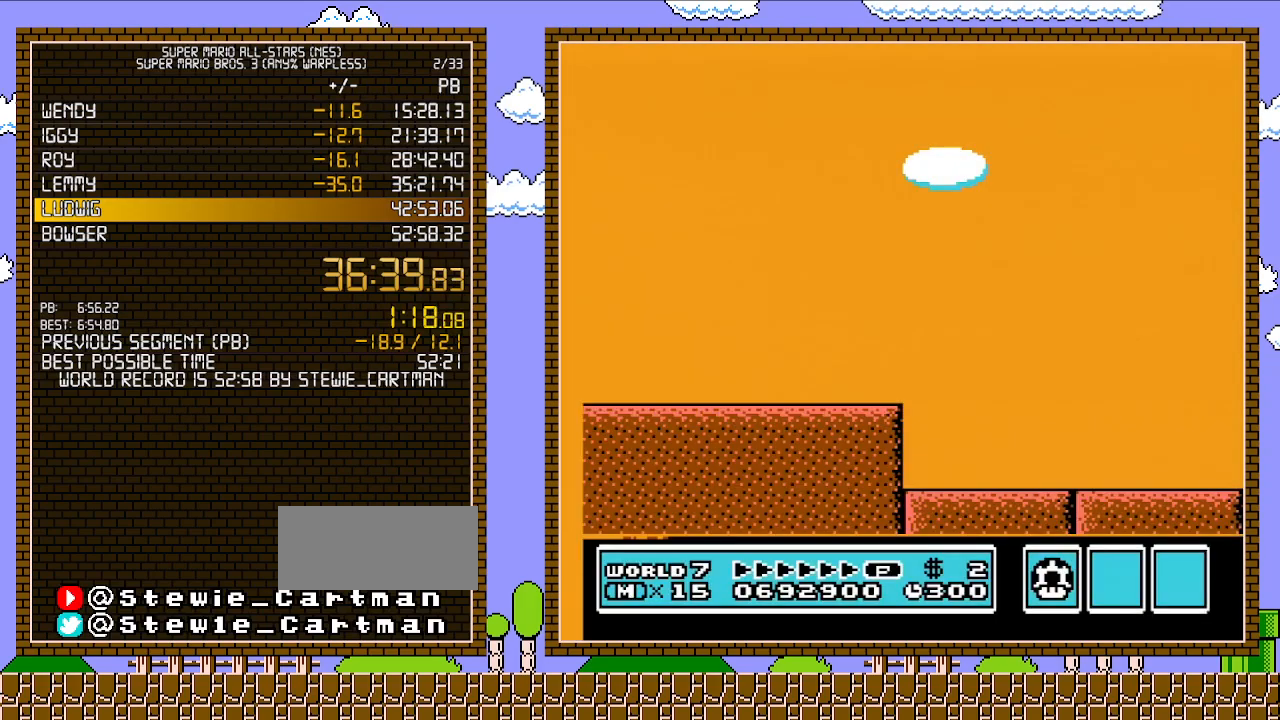
{"buttons": ["B", "DPAD_RIGHT"], "events": []}
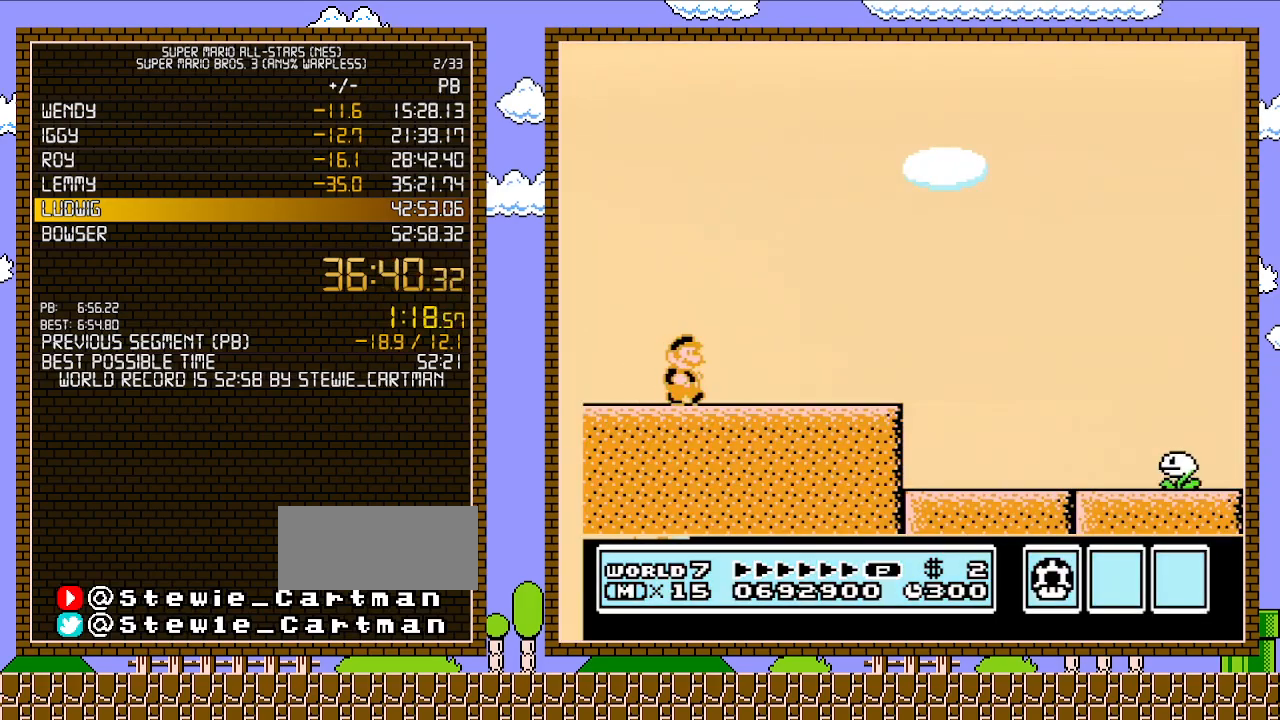
{"buttons": ["B", "DPAD_RIGHT"], "events": []}
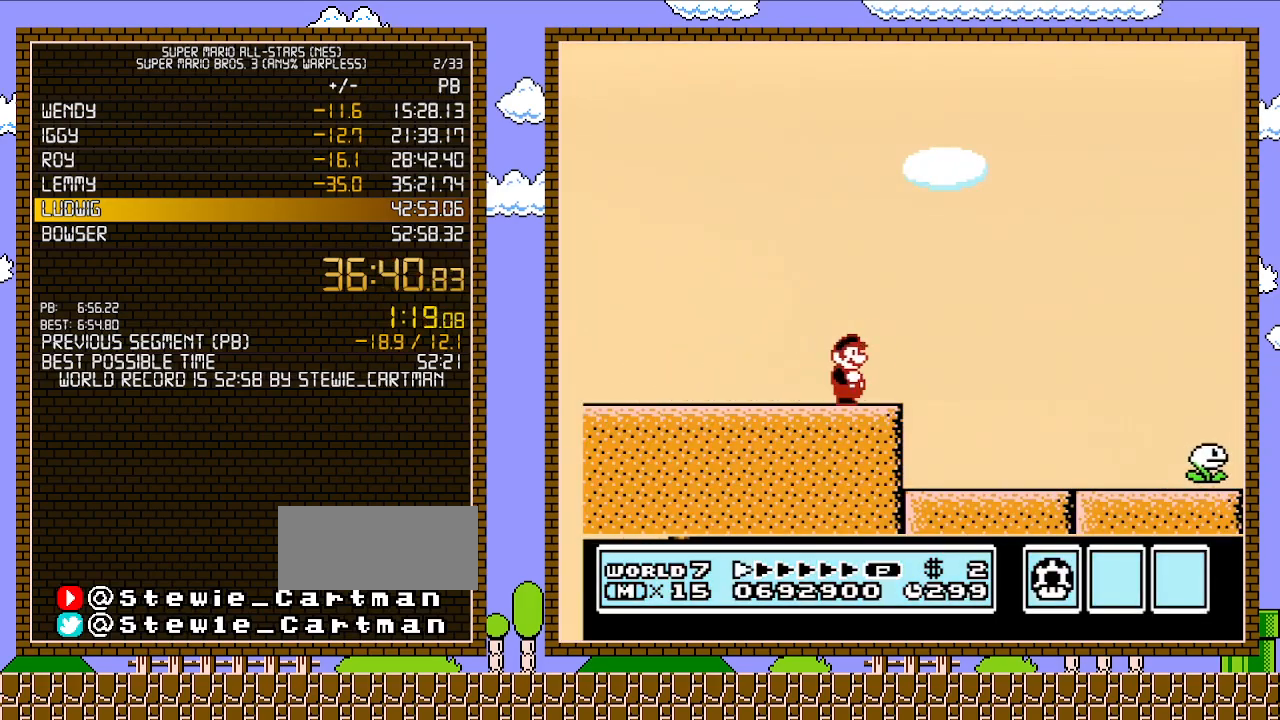
{"buttons": ["B", "DPAD_RIGHT"], "events": []}
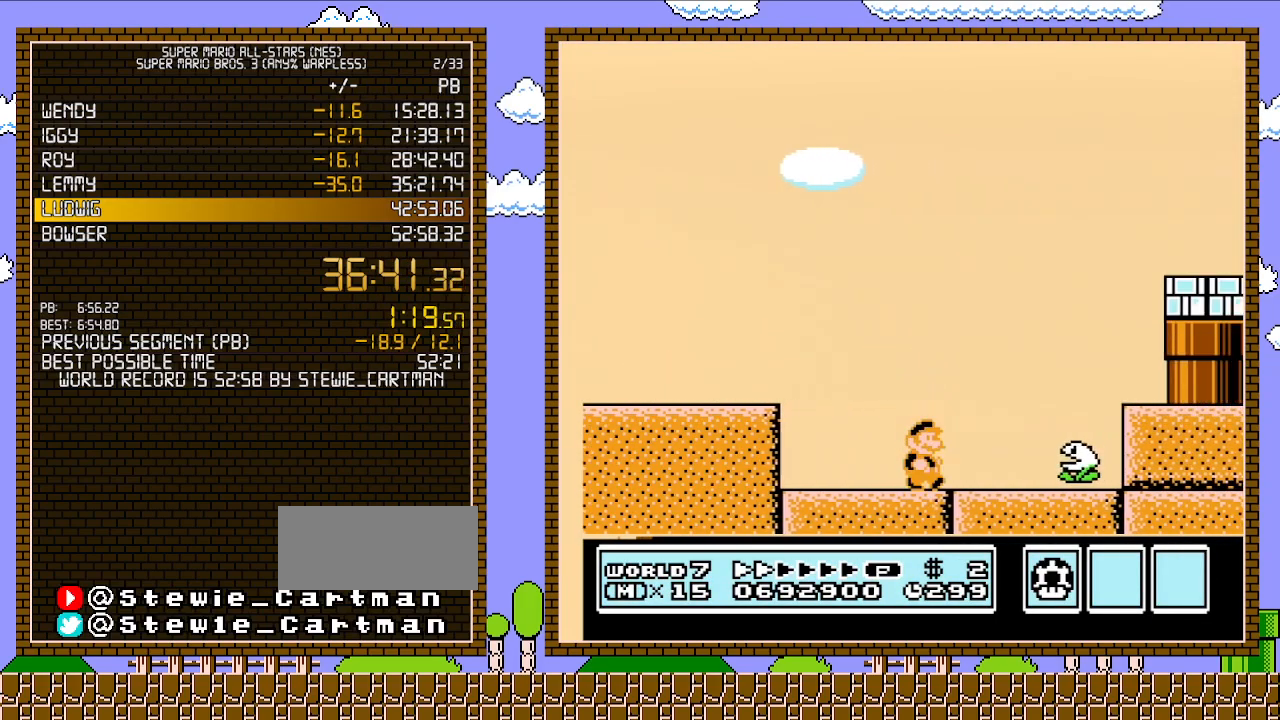
{"buttons": ["B", "DPAD_RIGHT"], "events": []}